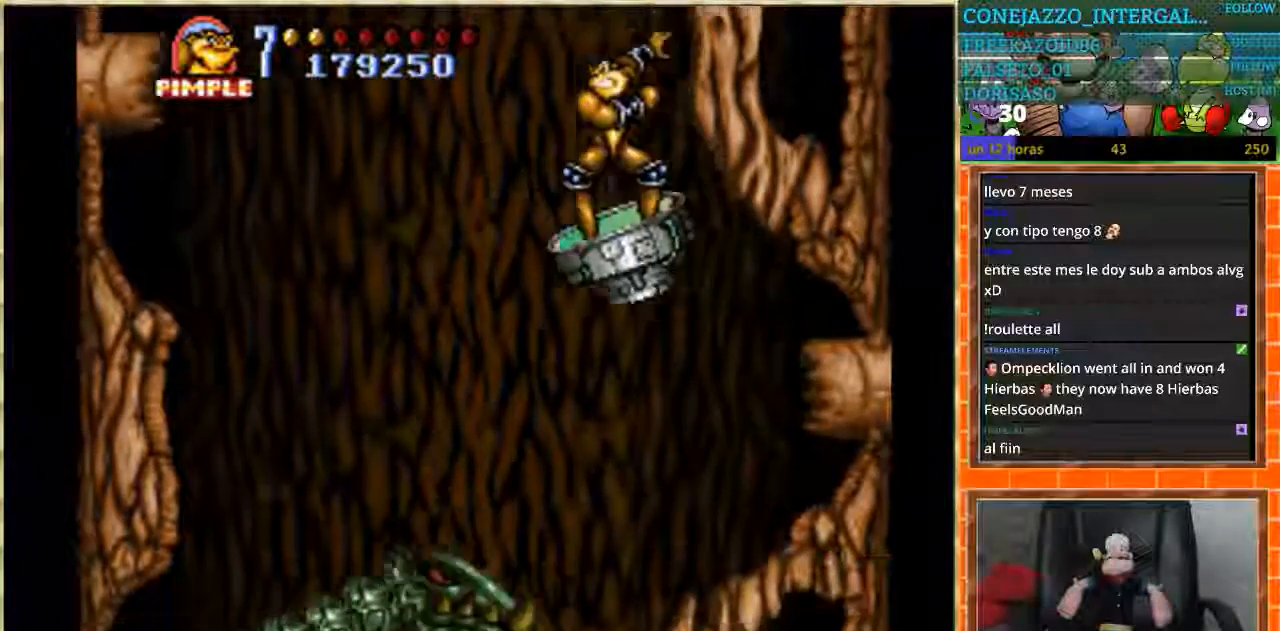
Gameplay with a controller (Nintendo layout); each line is a JSON object with the inputs held at the frame after it. "events" lists button and stick changes between this image and that frame as [ms after this image, input, new state], when the widget could be followed in between. Not read: DPAD_UP L3 R3.
{"buttons": [], "events": [[167, "DPAD_LEFT", "up"]]}
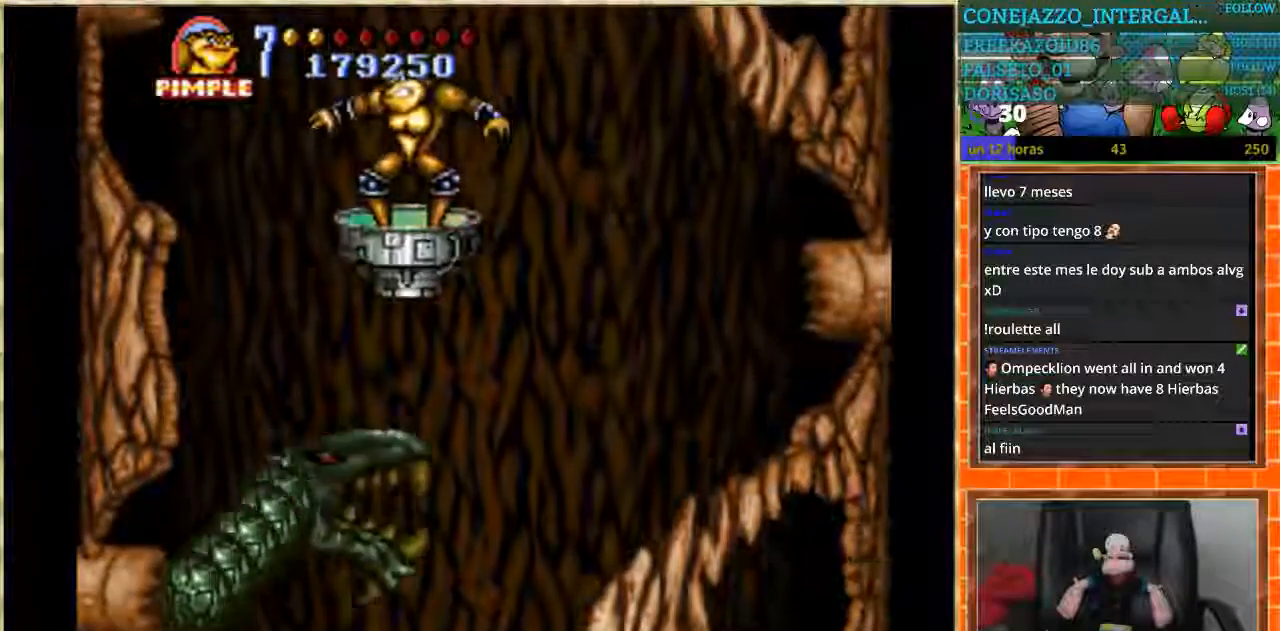
{"buttons": [], "events": [[100, "DPAD_LEFT", "down"], [200, "DPAD_LEFT", "up"], [300, "B", "down"], [367, "B", "up"], [434, "B", "down"], [500, "B", "up"]]}
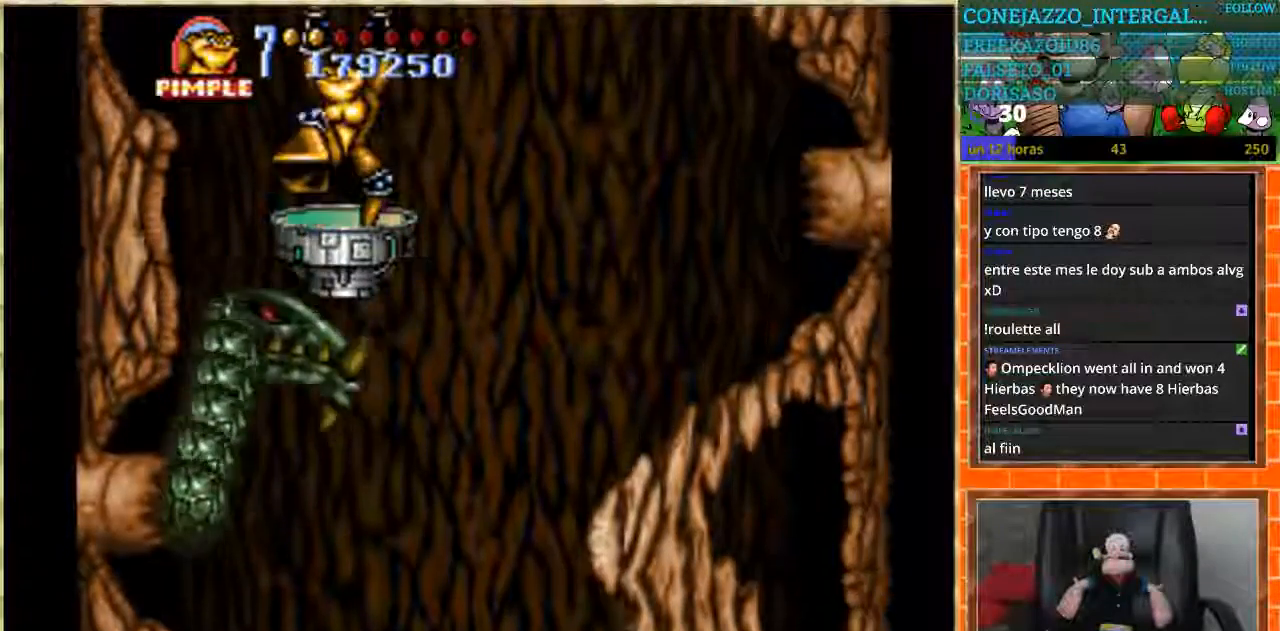
{"buttons": [], "events": [[67, "B", "down"], [167, "B", "up"]]}
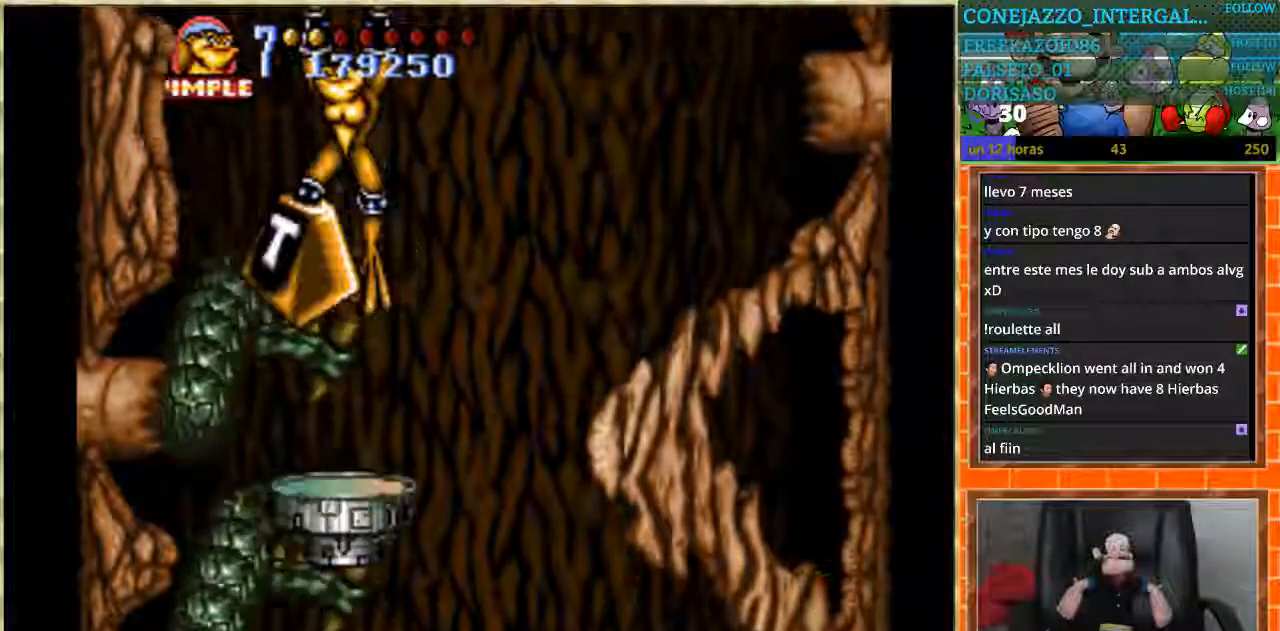
{"buttons": [], "events": [[67, "DPAD_LEFT", "down"], [200, "DPAD_LEFT", "up"], [300, "B", "down"], [400, "B", "up"]]}
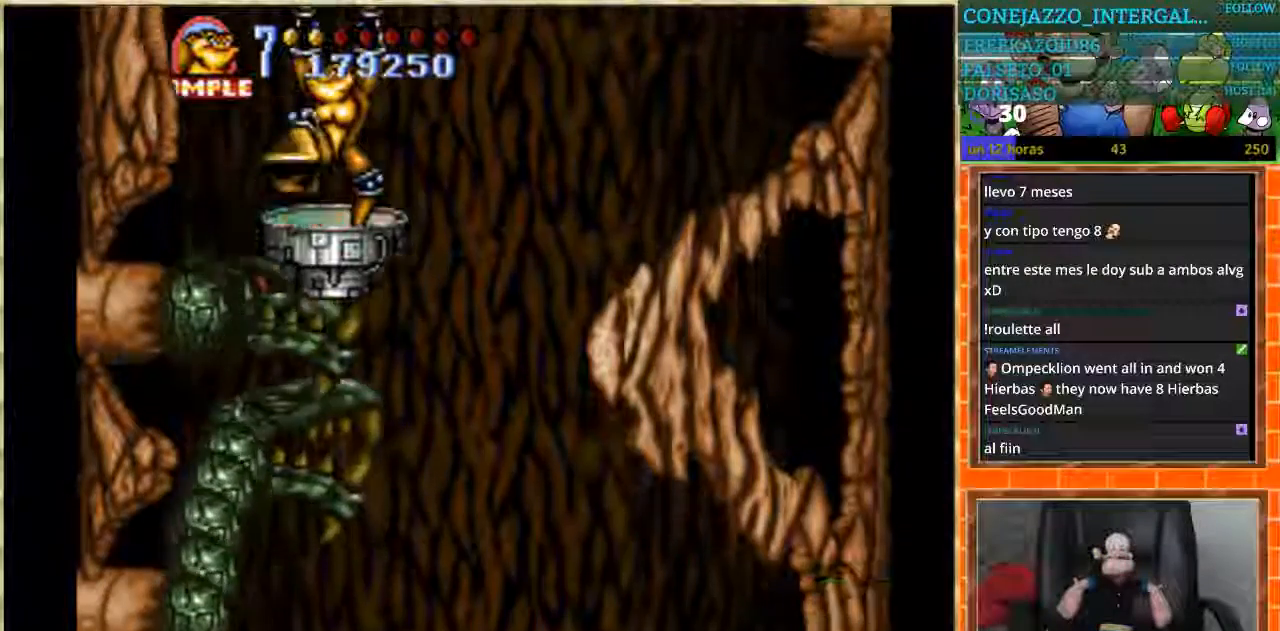
{"buttons": ["B"], "events": [[67, "B", "down"], [301, "B", "up"], [501, "B", "down"]]}
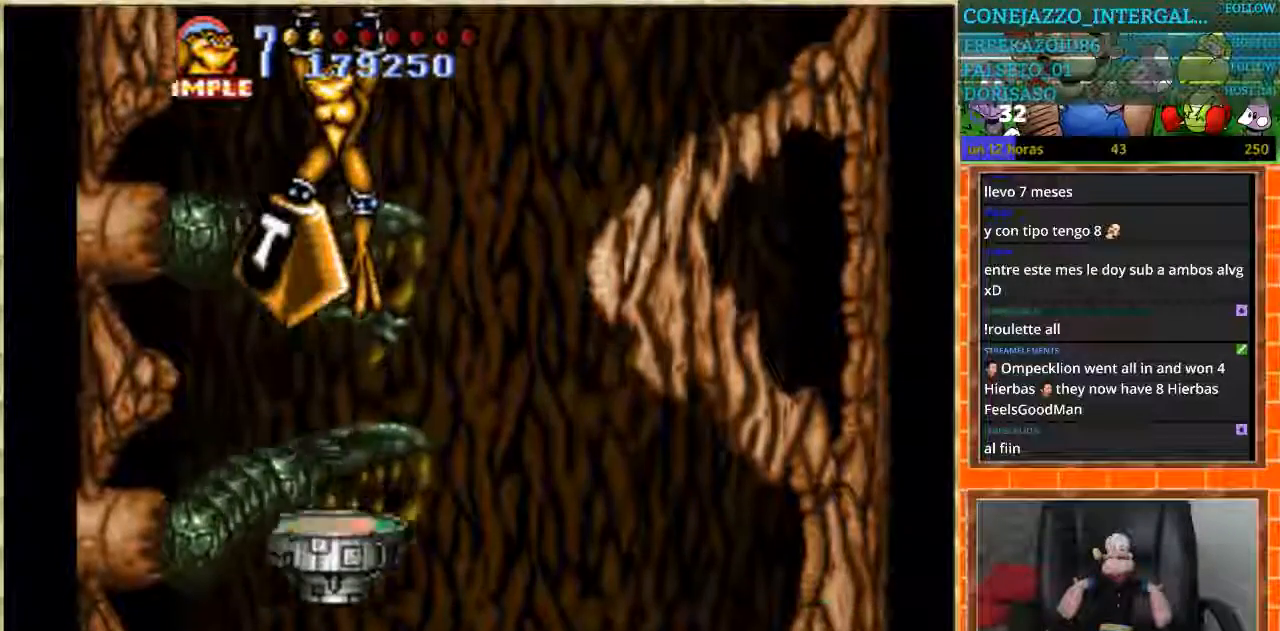
{"buttons": [], "events": [[100, "B", "up"], [334, "B", "down"], [400, "B", "up"]]}
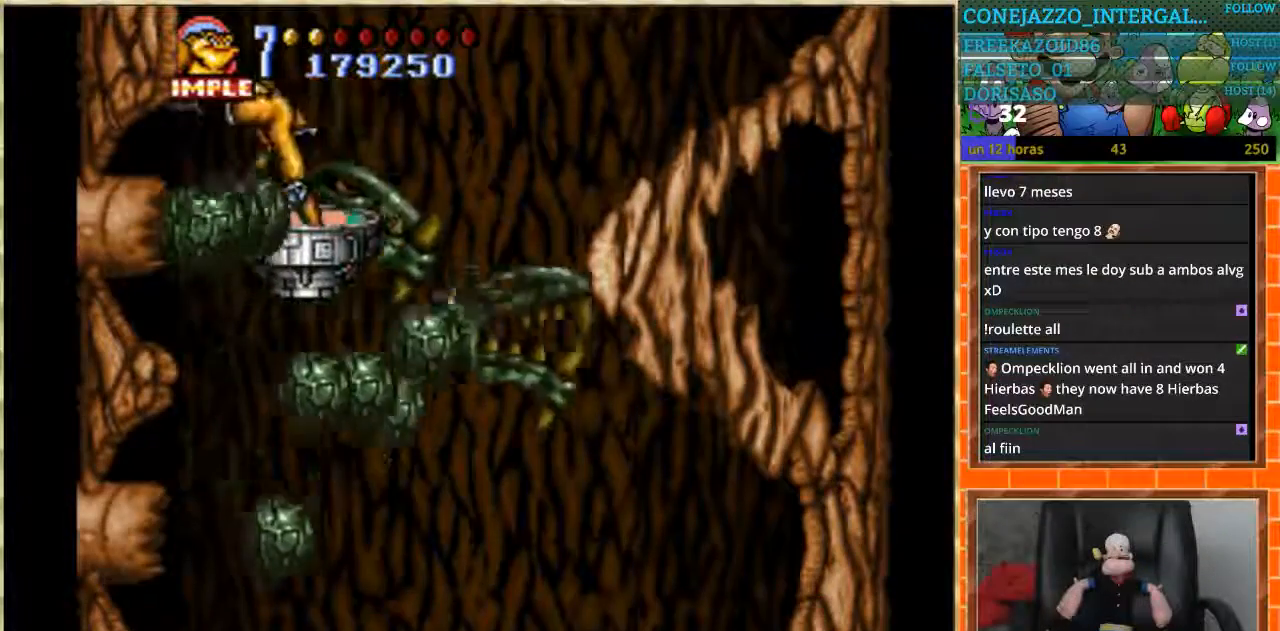
{"buttons": ["DPAD_RIGHT"], "events": [[100, "B", "down"], [167, "B", "up"], [234, "B", "down"], [334, "B", "up"], [401, "B", "down"], [468, "B", "up"], [501, "DPAD_RIGHT", "down"]]}
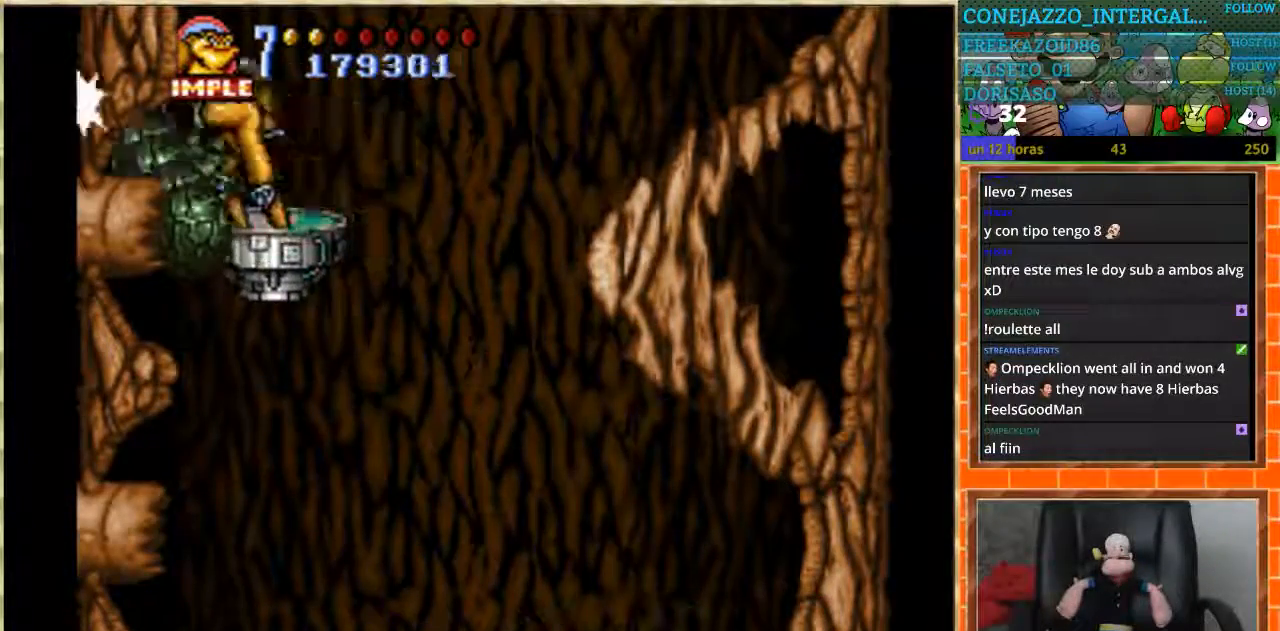
{"buttons": ["B"], "events": [[33, "B", "down"], [267, "B", "up"], [334, "B", "down"], [367, "DPAD_RIGHT", "up"], [400, "B", "up"], [467, "B", "down"]]}
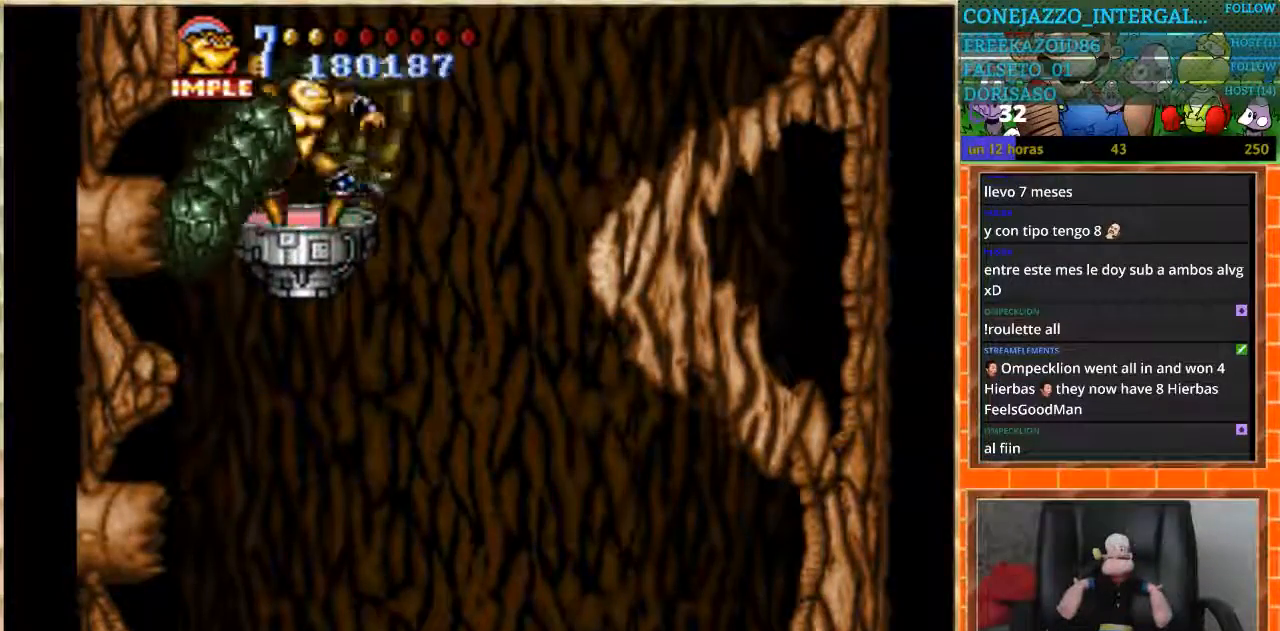
{"buttons": [], "events": [[34, "B", "up"], [100, "B", "down"], [167, "B", "up"], [234, "B", "down"], [301, "DPAD_LEFT", "down"], [334, "B", "up"], [401, "B", "down"], [468, "B", "up"], [468, "DPAD_LEFT", "up"]]}
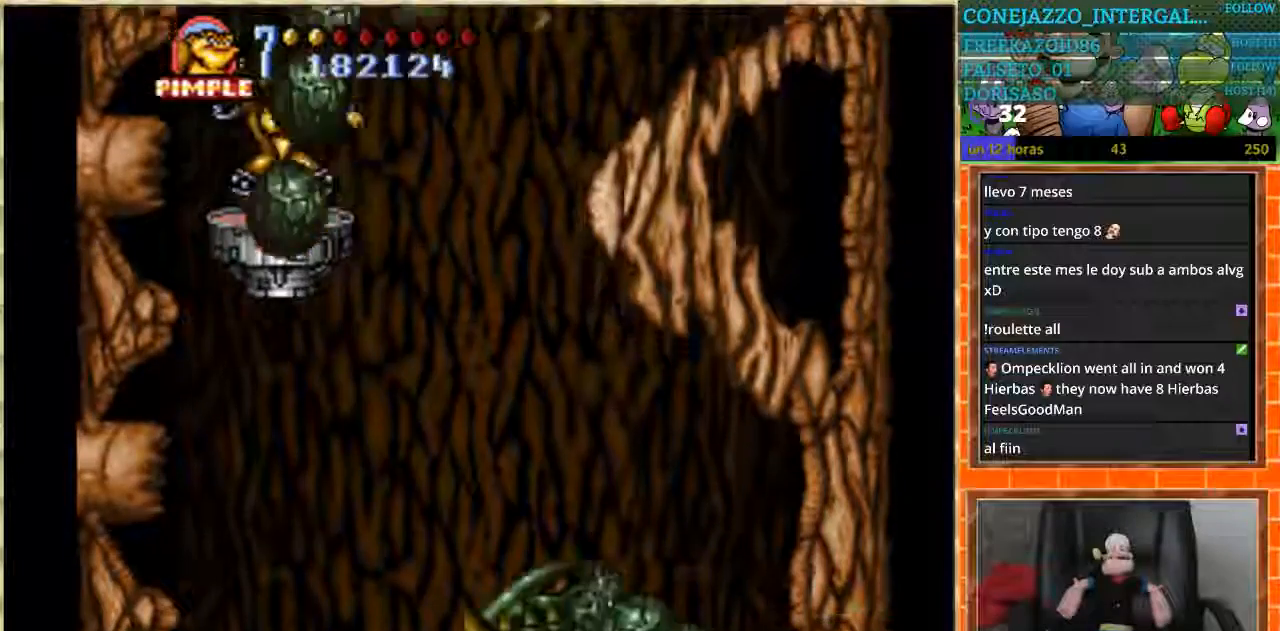
{"buttons": ["DPAD_RIGHT"], "events": [[167, "DPAD_RIGHT", "down"]]}
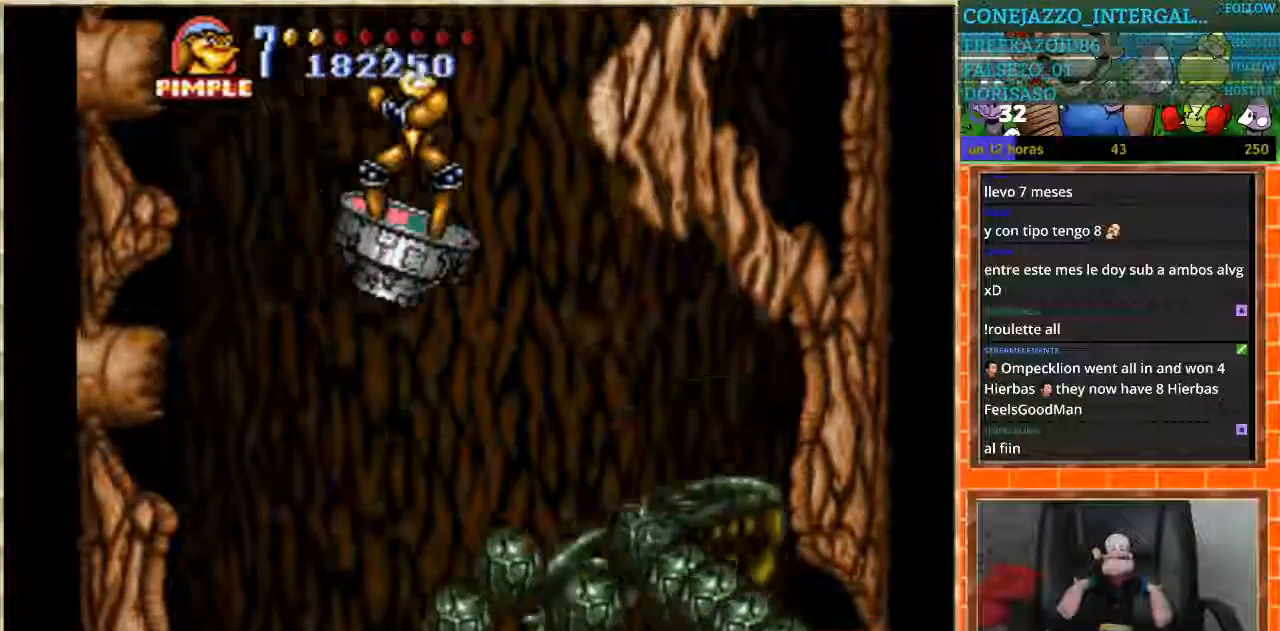
{"buttons": ["B", "DPAD_RIGHT"], "events": [[434, "B", "down"]]}
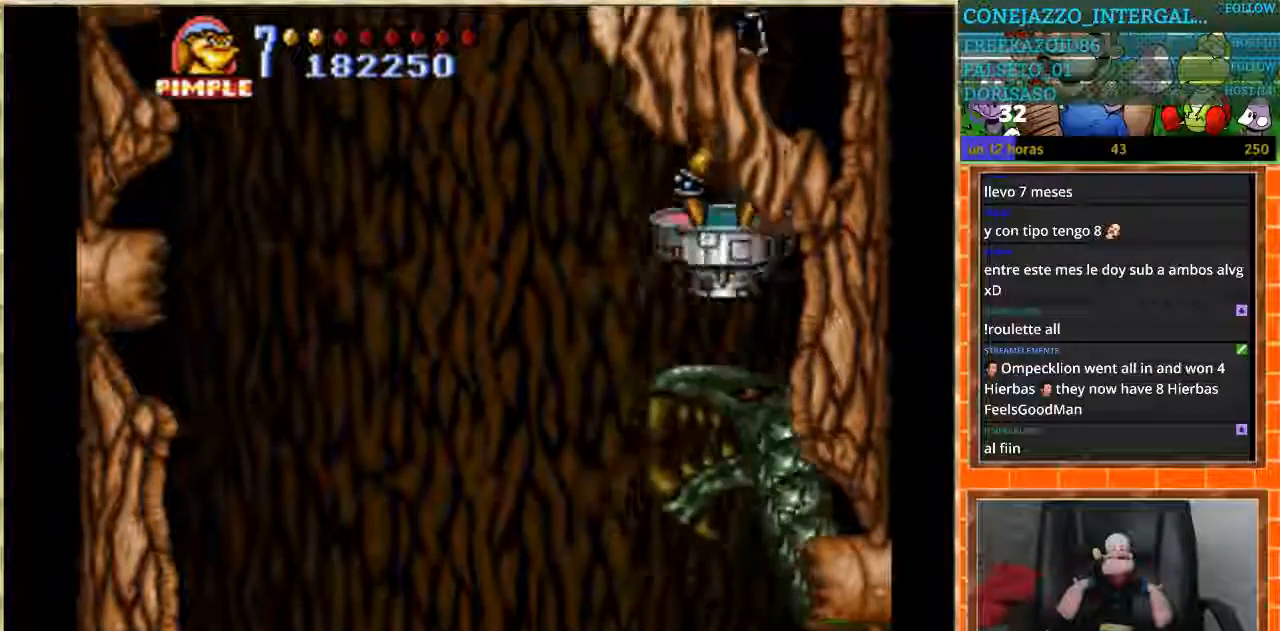
{"buttons": ["DPAD_RIGHT"], "events": [[133, "B", "up"], [200, "B", "down"], [300, "B", "up"], [367, "B", "down"], [434, "B", "up"]]}
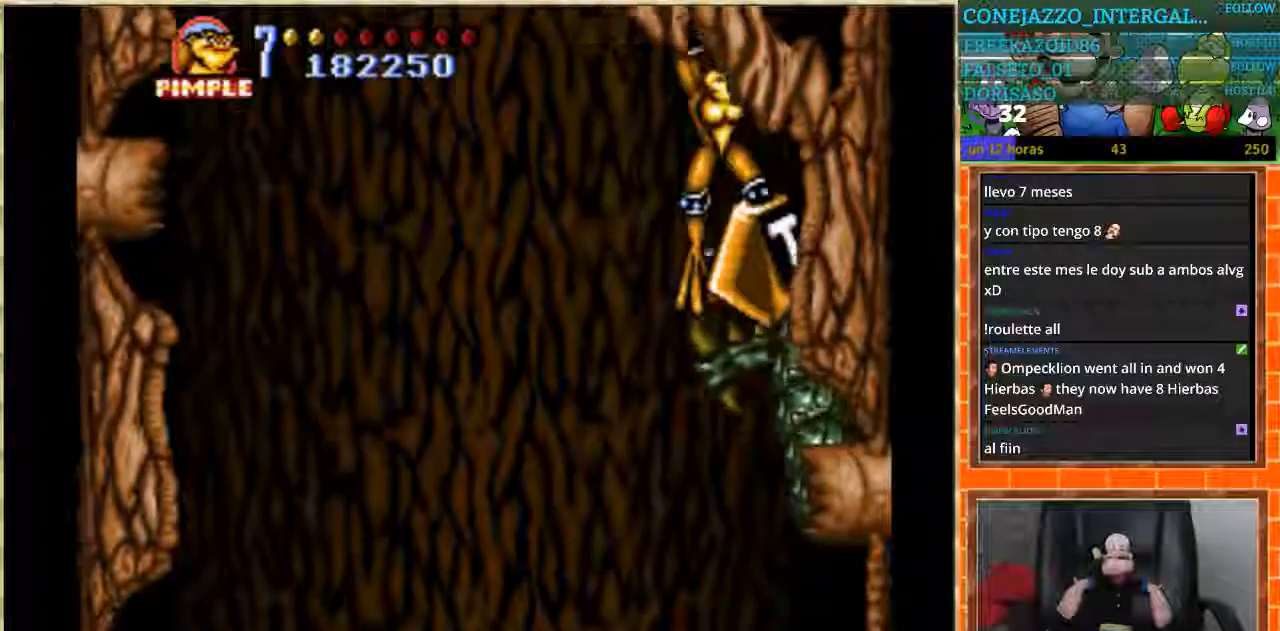
{"buttons": ["B"], "events": [[234, "B", "down"], [334, "B", "up"], [401, "DPAD_RIGHT", "up"], [468, "B", "down"], [468, "DPAD_LEFT", "down"], [501, "DPAD_LEFT", "up"]]}
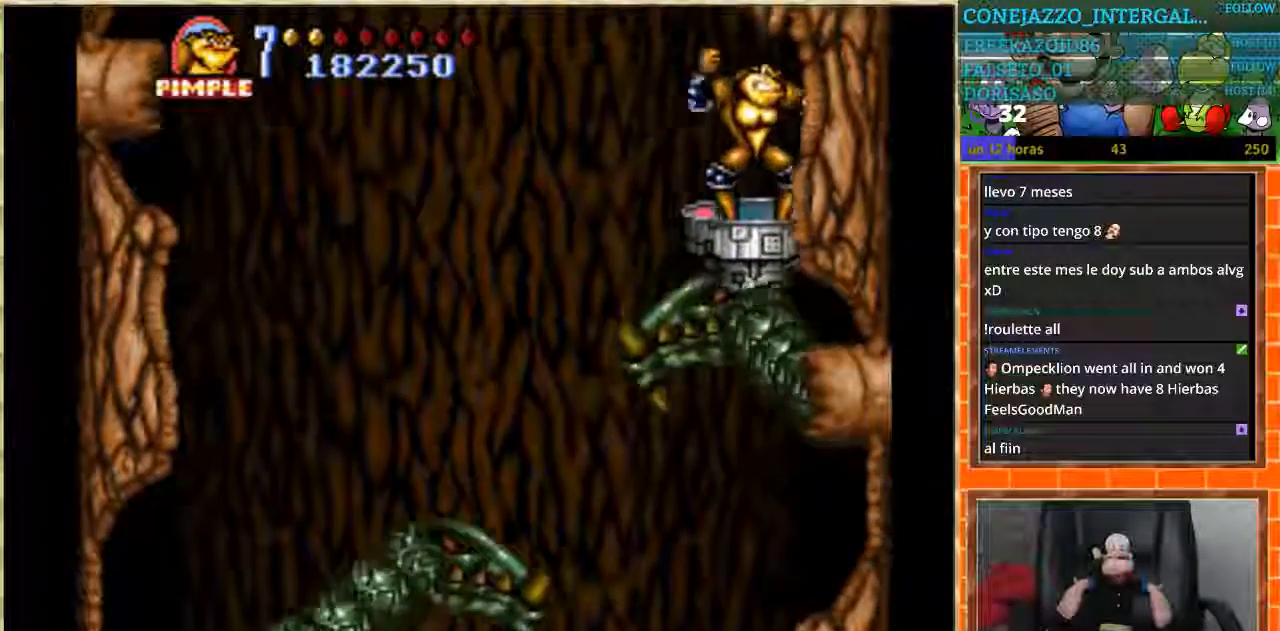
{"buttons": [], "events": [[167, "B", "up"], [233, "B", "down"], [334, "B", "up"], [400, "B", "down"], [467, "B", "up"]]}
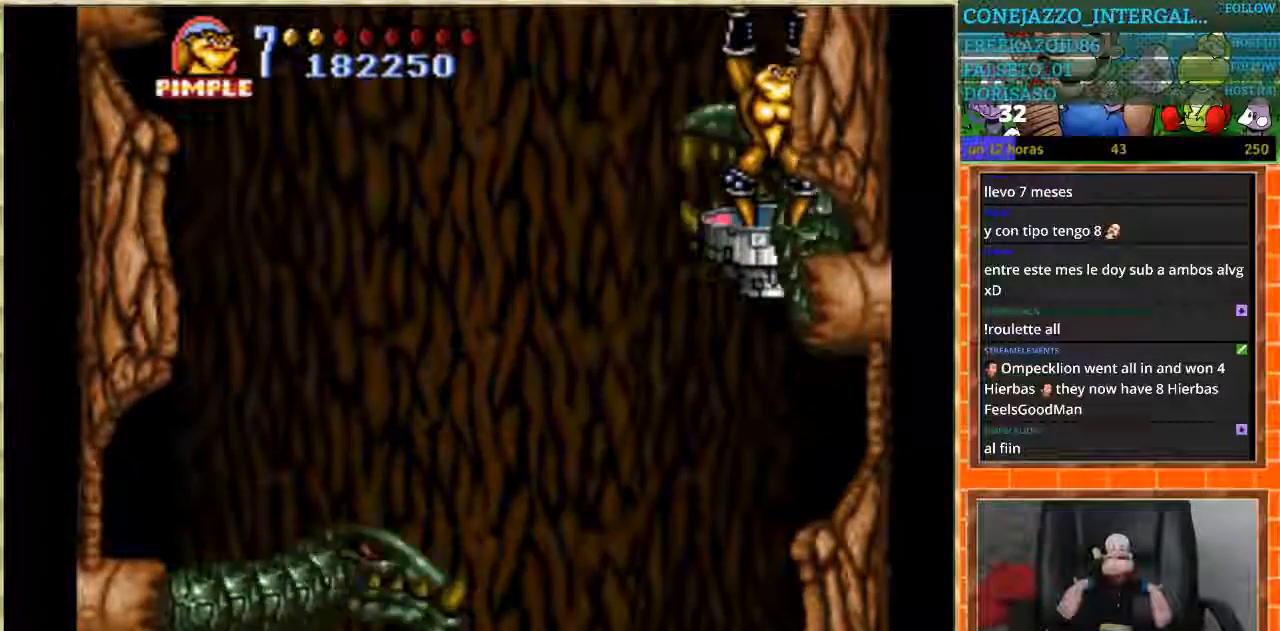
{"buttons": [], "events": [[234, "DPAD_LEFT", "down"], [267, "B", "down"], [301, "DPAD_LEFT", "up"], [334, "B", "up"], [401, "B", "down"], [501, "B", "up"]]}
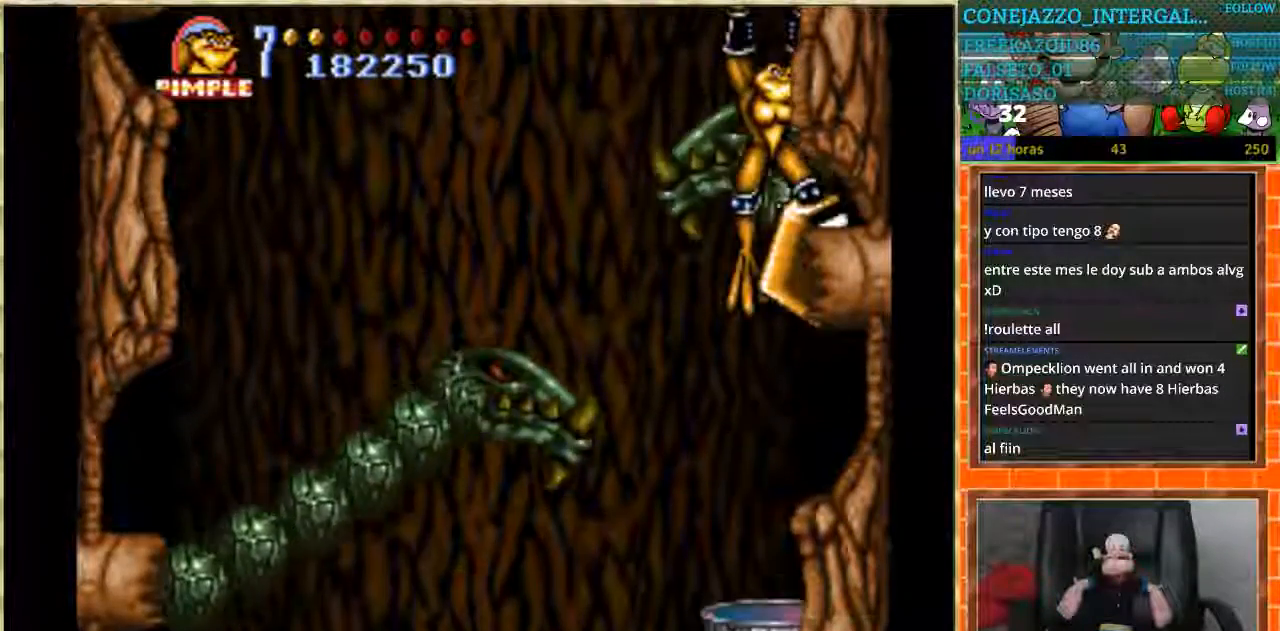
{"buttons": ["B", "DPAD_LEFT"], "events": [[200, "B", "down"], [267, "B", "up"], [467, "B", "down"], [500, "DPAD_LEFT", "down"]]}
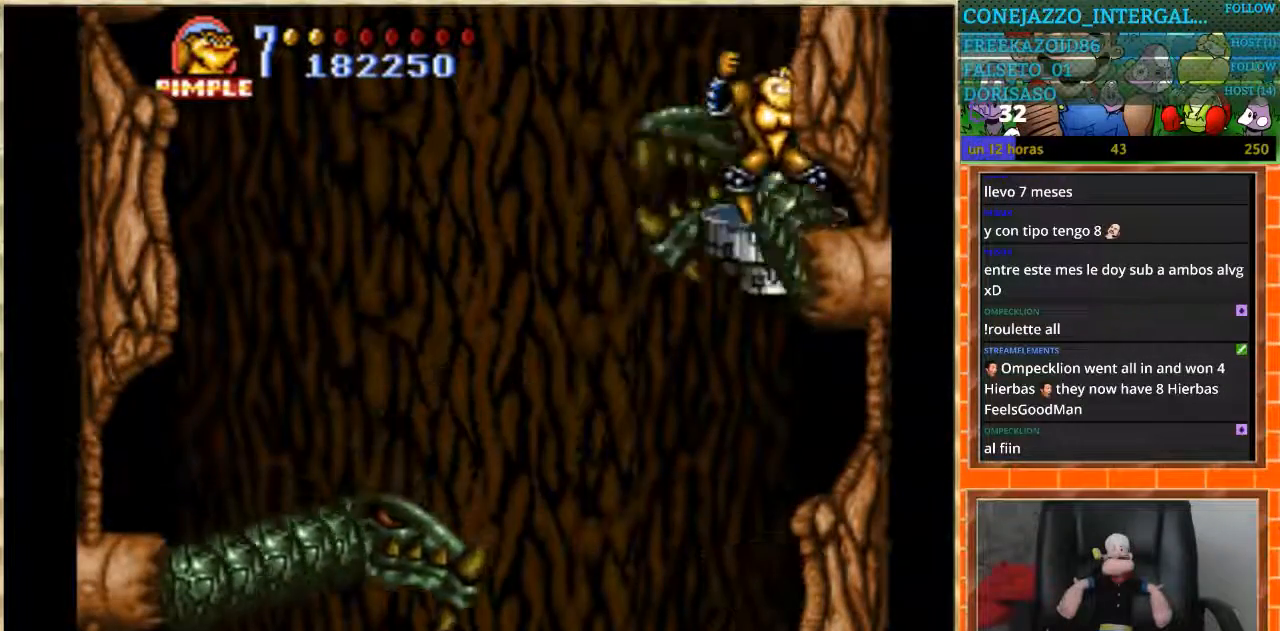
{"buttons": [], "events": [[34, "B", "up"], [100, "B", "down"], [167, "B", "up"], [201, "DPAD_LEFT", "up"], [267, "B", "down"], [334, "B", "up"], [401, "B", "down"], [468, "B", "up"]]}
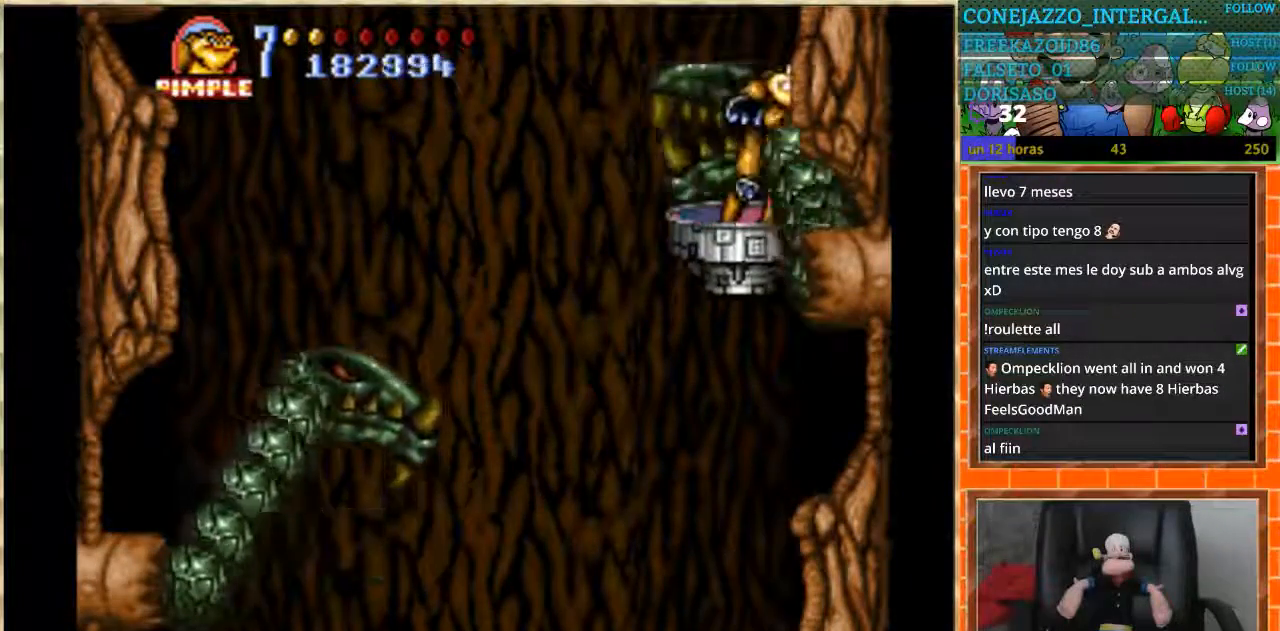
{"buttons": ["B"], "events": [[33, "B", "down"], [100, "B", "up"], [167, "B", "down"], [267, "B", "up"], [334, "B", "down"]]}
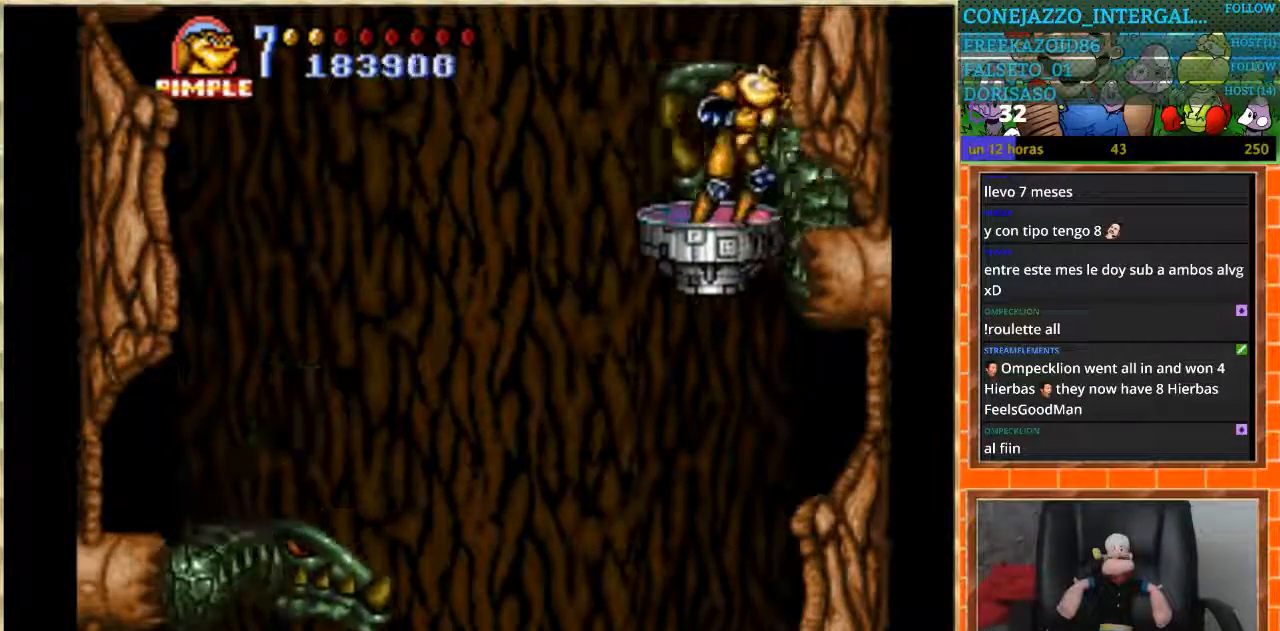
{"buttons": ["B"], "events": [[34, "B", "up"], [100, "B", "down"], [167, "B", "up"], [401, "B", "down"]]}
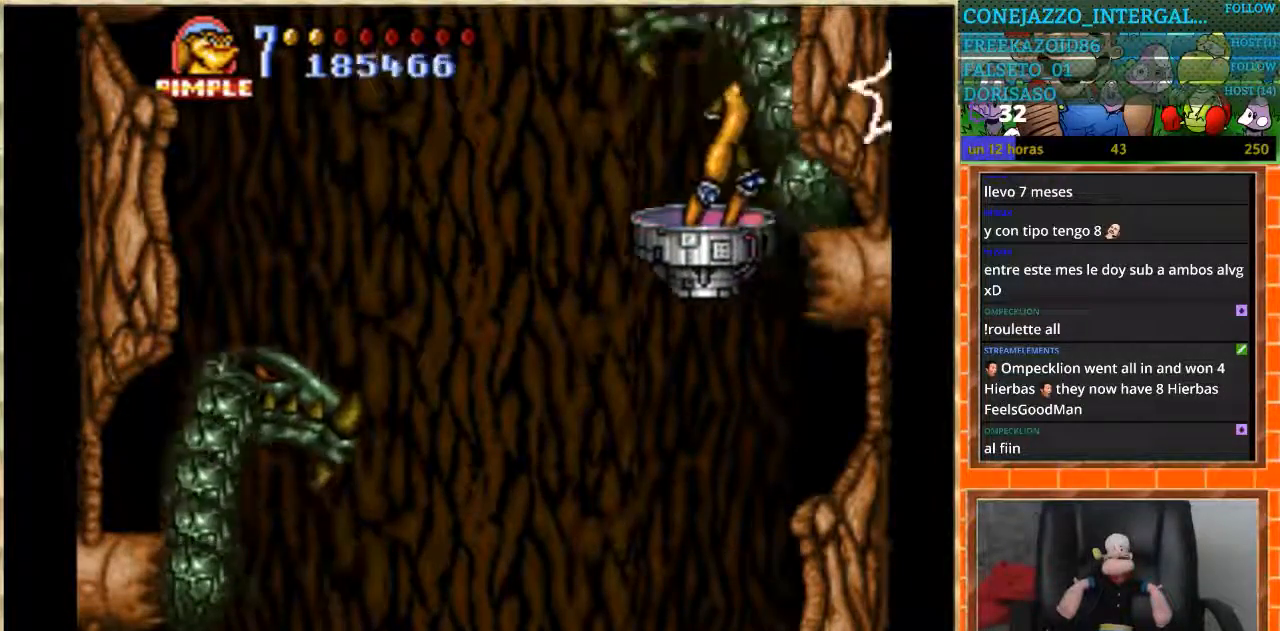
{"buttons": ["DPAD_DOWN"], "events": [[67, "B", "up"], [233, "DPAD_DOWN", "down"]]}
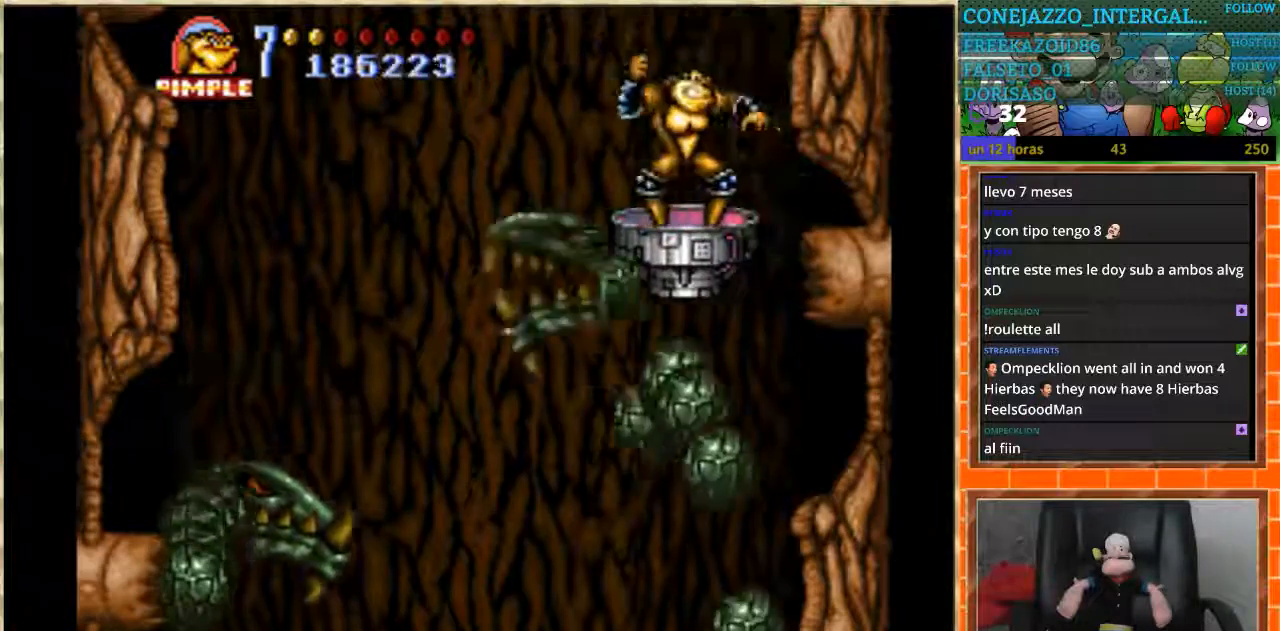
{"buttons": ["DPAD_RIGHT"], "events": [[401, "DPAD_DOWN", "up"], [434, "DPAD_RIGHT", "down"]]}
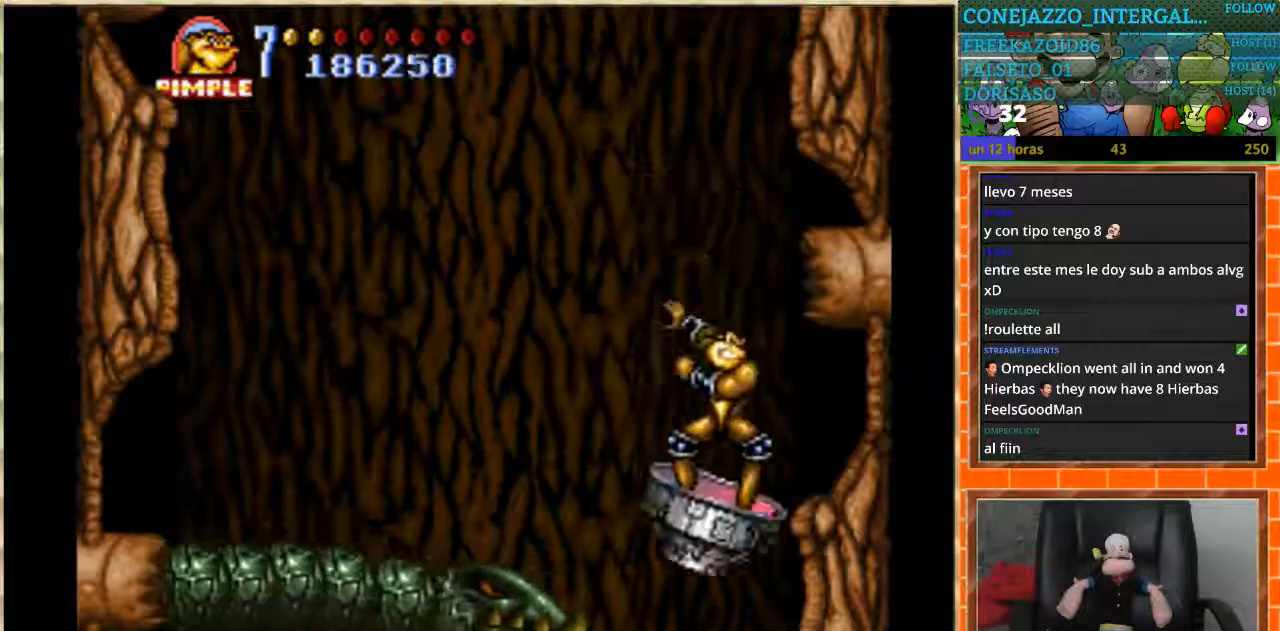
{"buttons": ["DPAD_DOWN", "DPAD_RIGHT"], "events": [[167, "DPAD_DOWN", "down"], [233, "DPAD_RIGHT", "up"], [267, "DPAD_DOWN", "up"], [267, "DPAD_RIGHT", "down"], [467, "DPAD_DOWN", "down"]]}
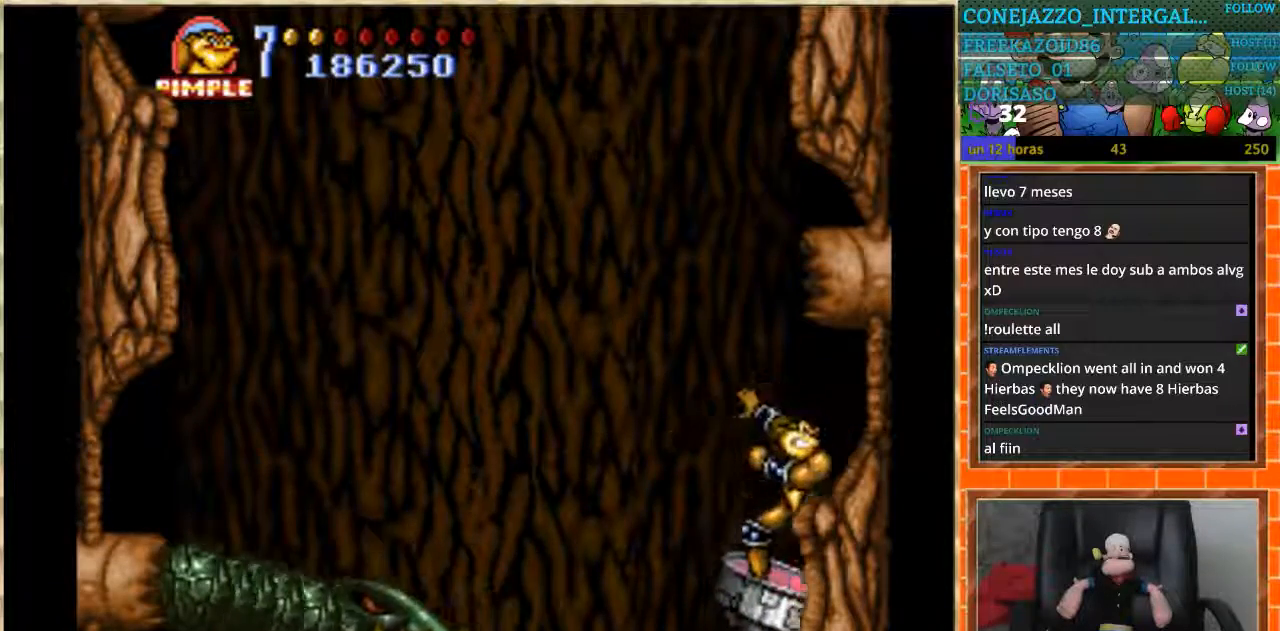
{"buttons": ["DPAD_RIGHT"], "events": [[34, "DPAD_DOWN", "up"], [167, "B", "down"], [301, "B", "up"]]}
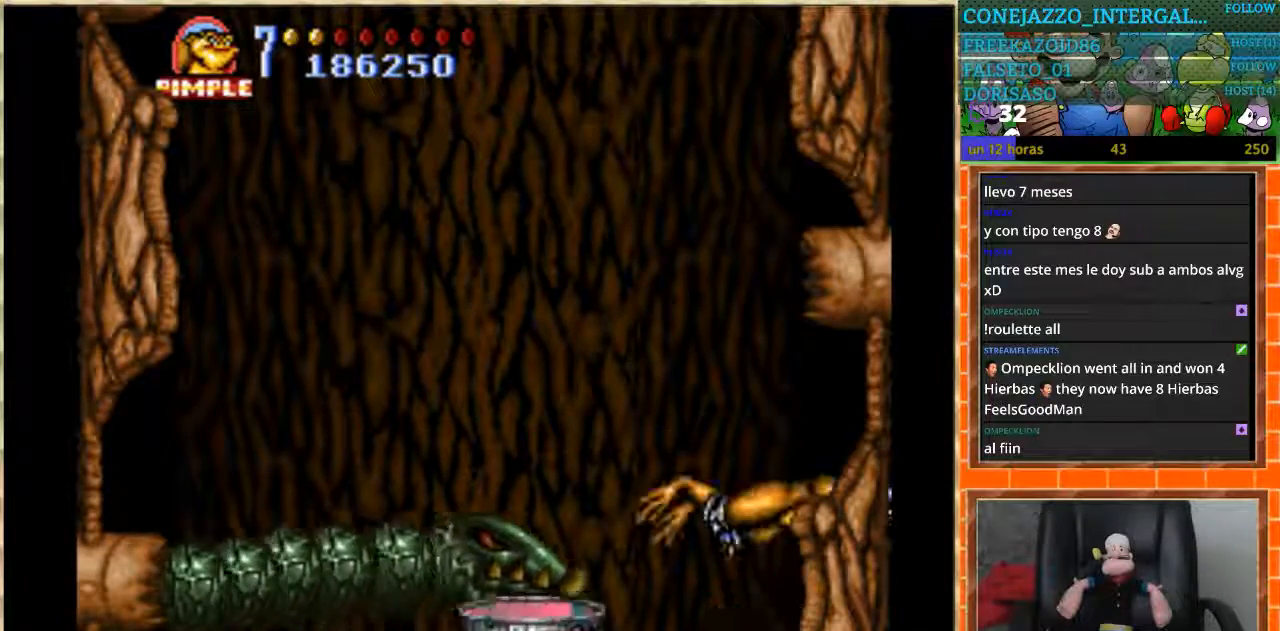
{"buttons": [], "events": [[267, "DPAD_RIGHT", "up"]]}
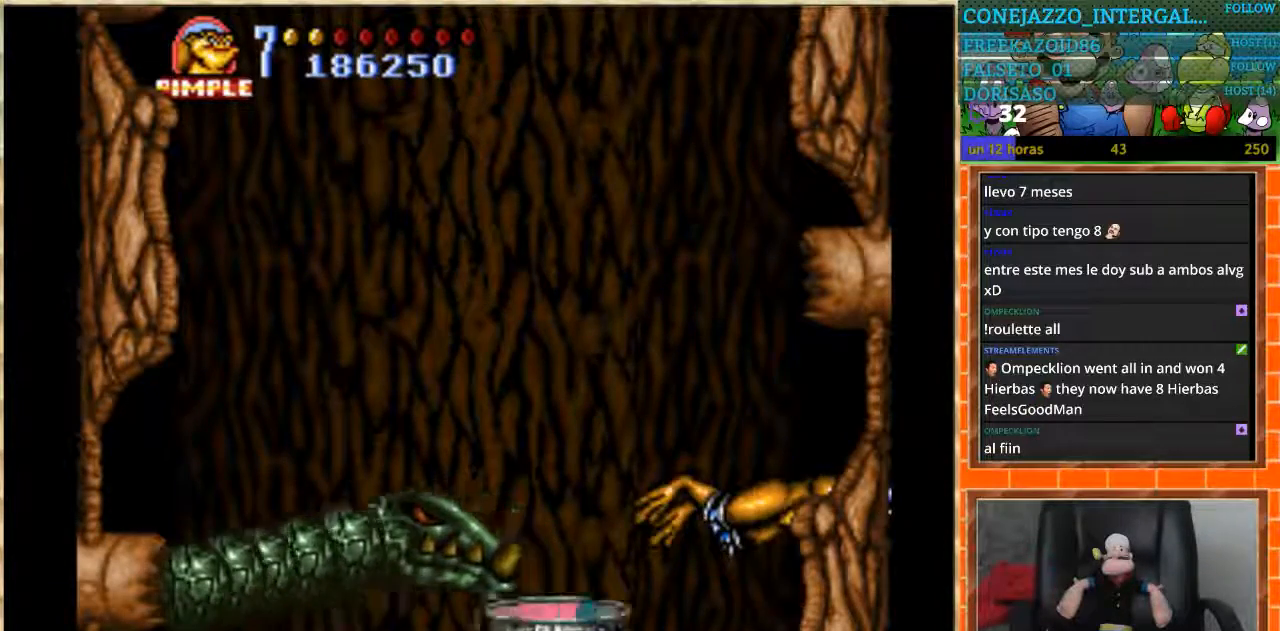
{"buttons": ["DPAD_RIGHT"], "events": [[167, "DPAD_RIGHT", "down"], [301, "B", "down"], [434, "B", "up"]]}
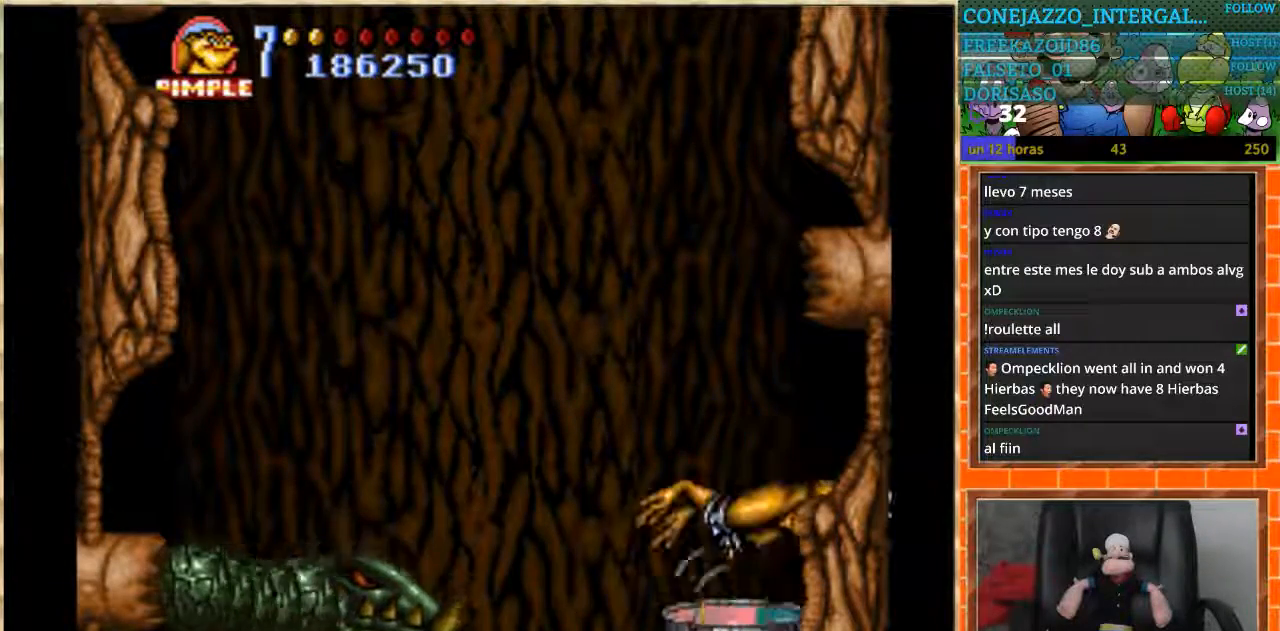
{"buttons": [], "events": [[233, "DPAD_RIGHT", "up"]]}
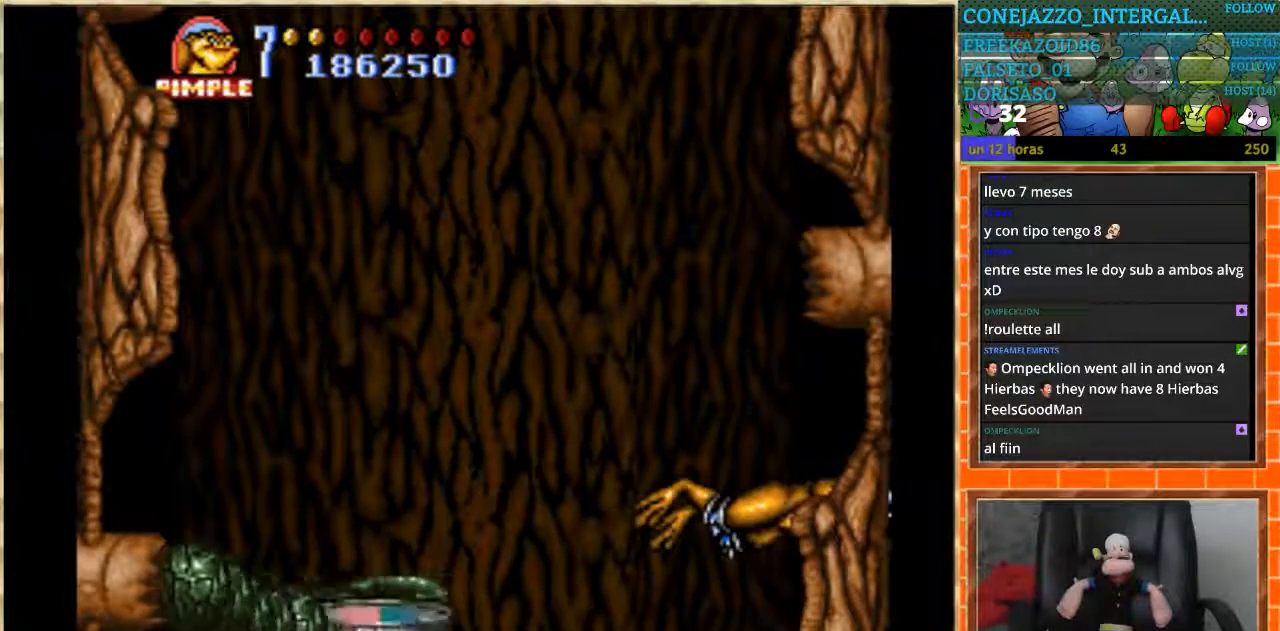
{"buttons": ["B", "DPAD_RIGHT"], "events": [[334, "DPAD_RIGHT", "down"], [401, "B", "down"]]}
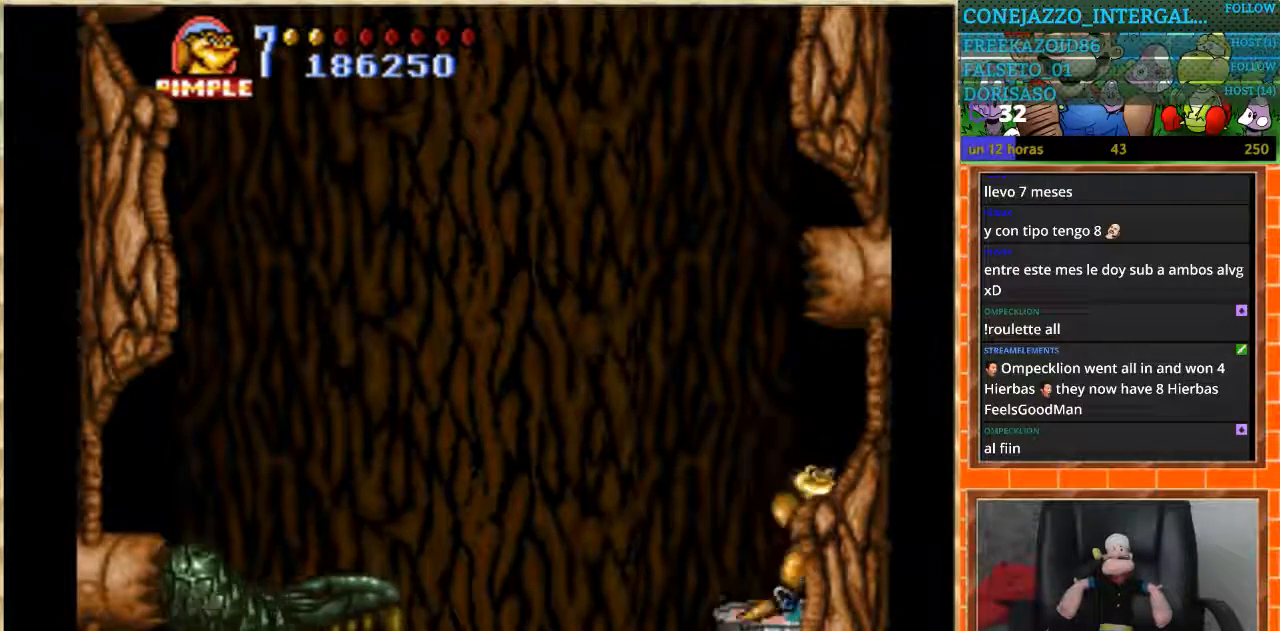
{"buttons": [], "events": [[33, "B", "up"], [300, "DPAD_RIGHT", "up"]]}